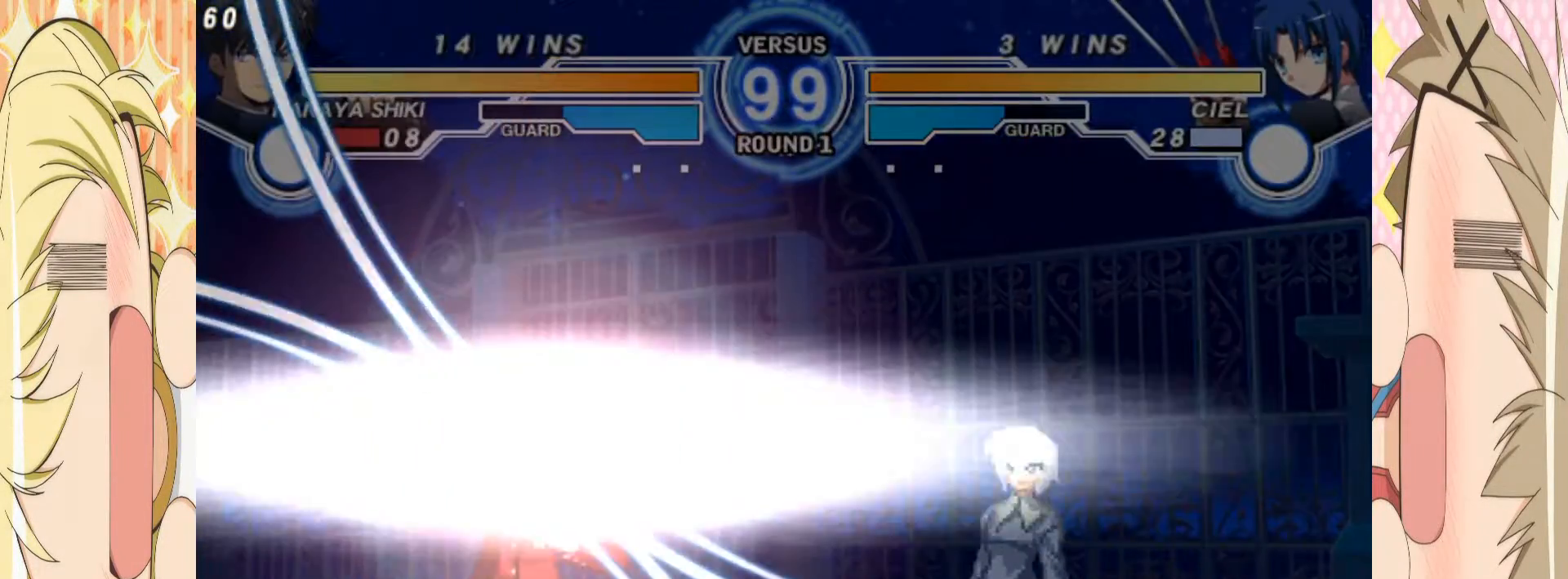
Gameplay with a controller (arcade stick); each line is a JSON object with the inputs held at the frame after it. "events" lists button and stick changes between this image and that frame as [ms after this image, input, new state], when the widget could be followed in between. Not read: L3 R3 other_buttons.
{"buttons": [], "left_stick": "center", "events": [[17, "left_stick", "up"], [117, "left_stick", "right"], [200, "left_stick", "center"], [250, "left_stick", "down"], [317, "left_stick", "center"], [383, "left_stick", "down"], [467, "left_stick", "center"]]}
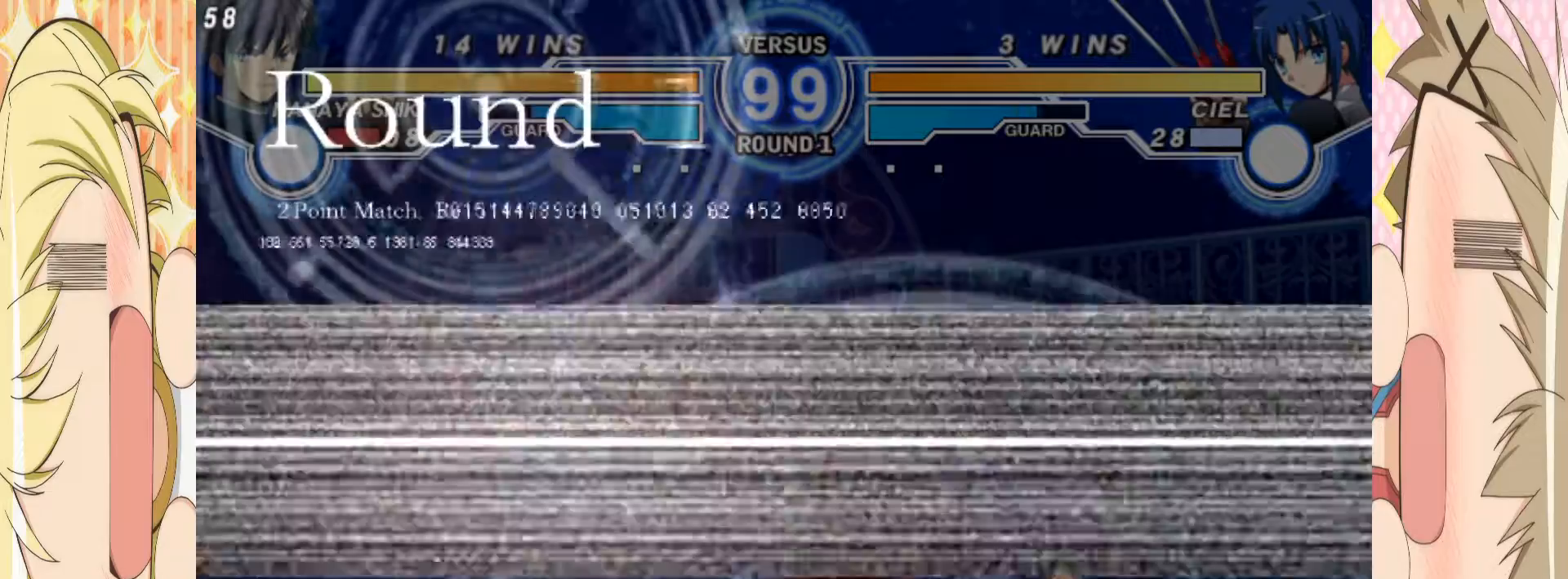
{"buttons": [], "left_stick": "left", "events": [[100, "left_stick", "up-right"], [217, "left_stick", "center"], [433, "left_stick", "left"]]}
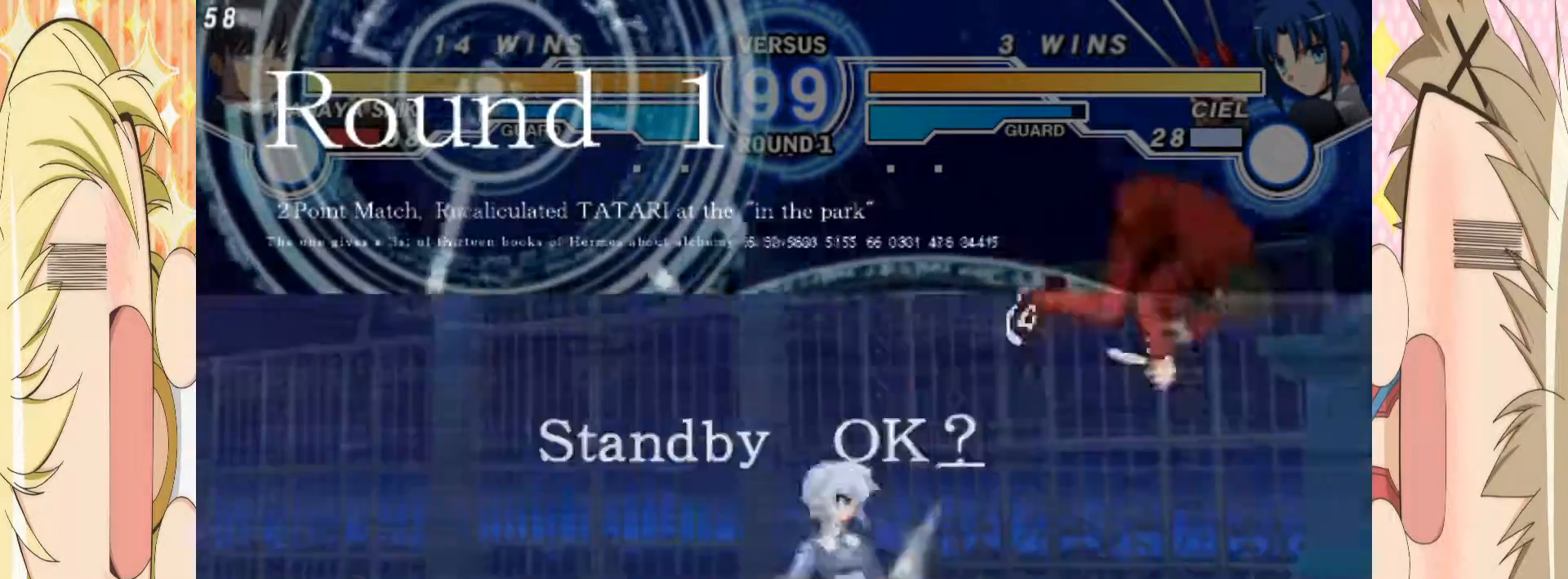
{"buttons": [], "left_stick": "down", "events": [[267, "left_stick", "down"], [350, "left_stick", "center"], [400, "left_stick", "down"]]}
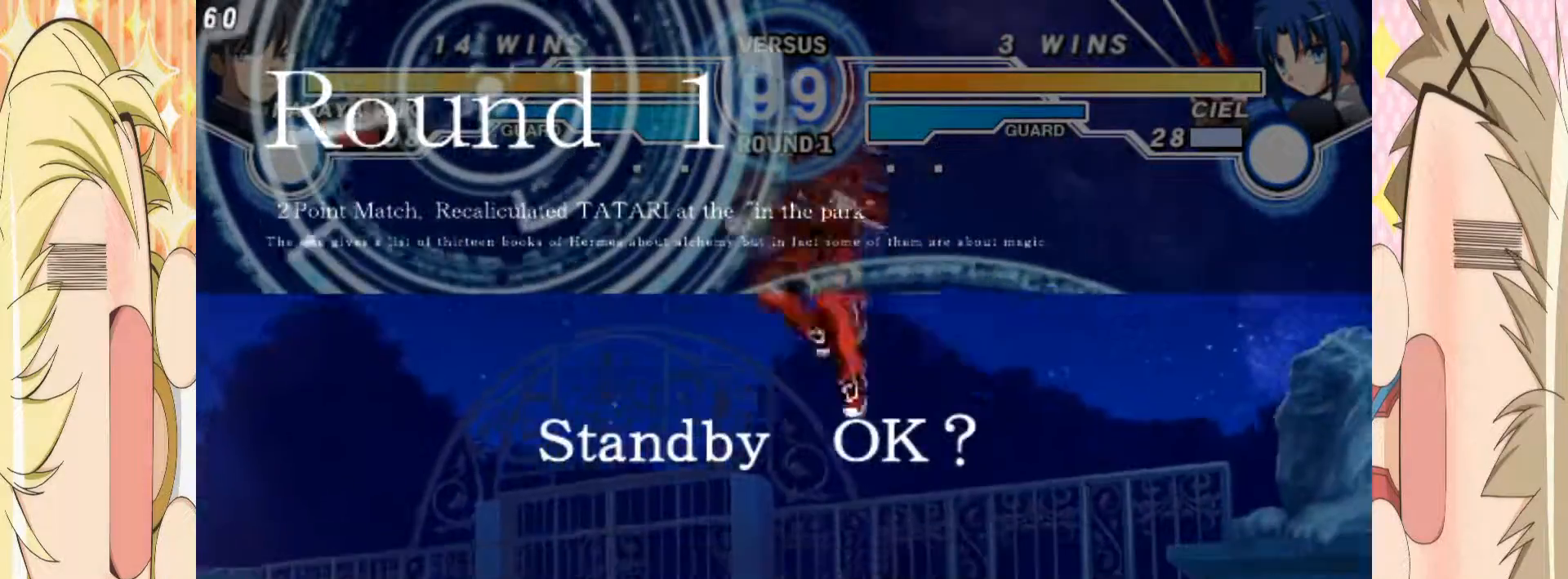
{"buttons": [], "left_stick": "center", "events": [[50, "left_stick", "center"], [233, "left_stick", "up-left"], [367, "left_stick", "center"]]}
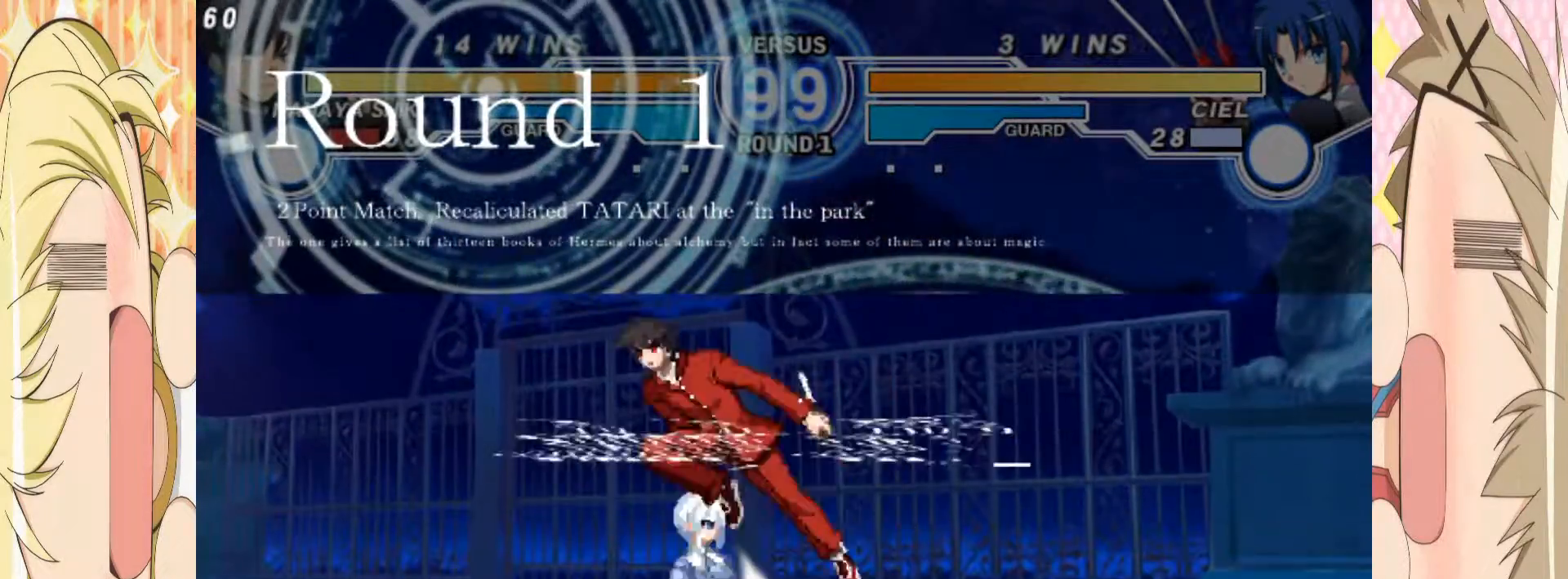
{"buttons": [], "left_stick": "down", "events": [[33, "left_stick", "down"], [100, "left_stick", "center"], [183, "left_stick", "down"], [283, "left_stick", "up"], [417, "left_stick", "center"], [467, "left_stick", "down"]]}
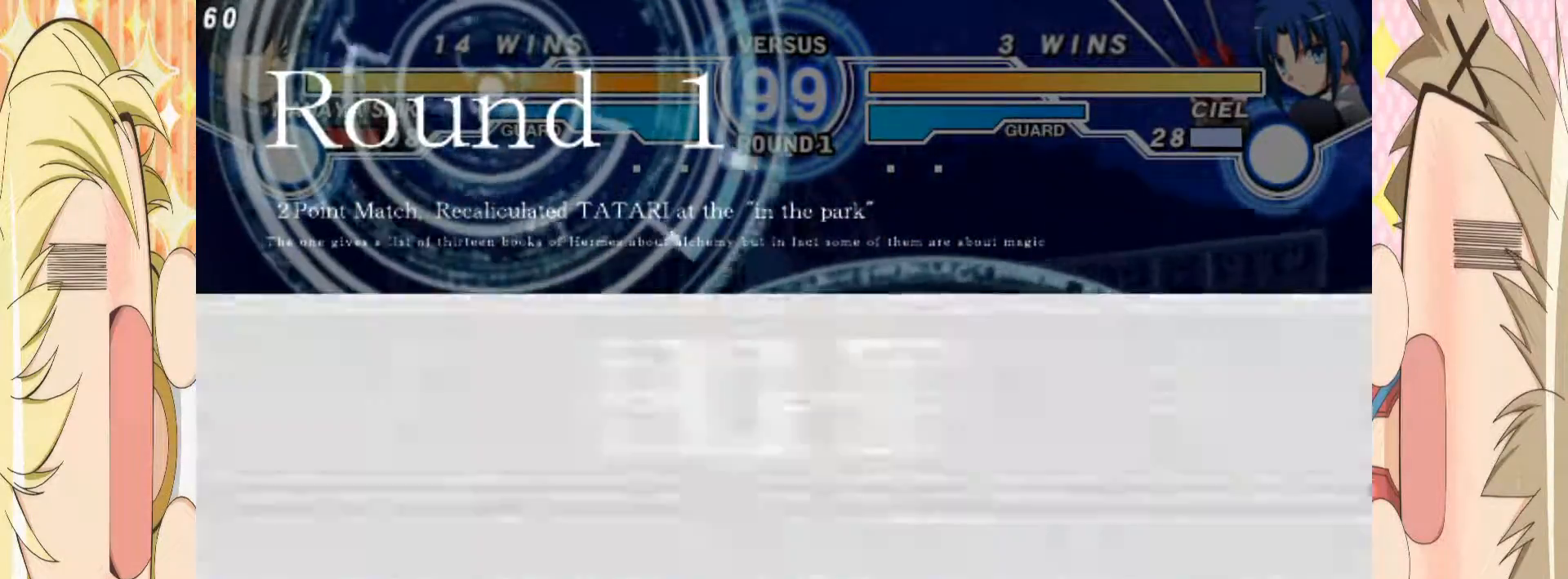
{"buttons": [], "left_stick": "center"}
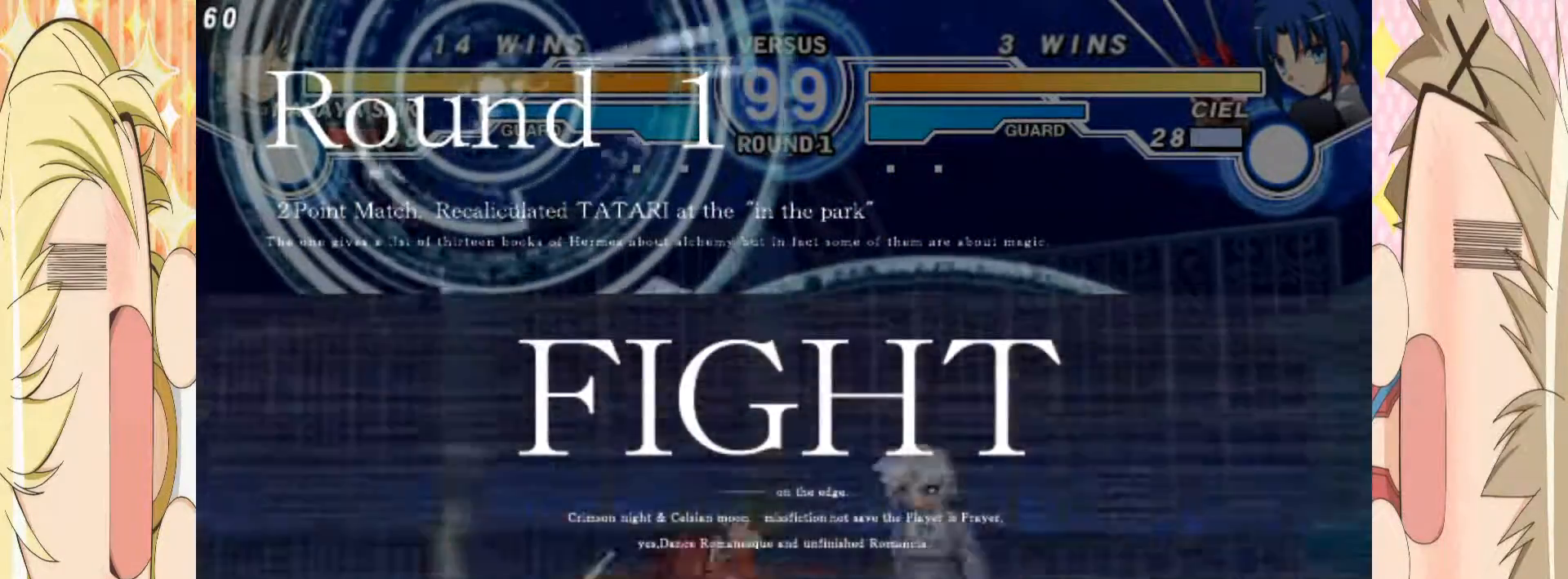
{"buttons": ["A"], "left_stick": "down-left", "events": [[100, "left_stick", "right"], [167, "left_stick", "center"], [333, "left_stick", "left"], [383, "left_stick", "down-left"], [483, "A", "down"]]}
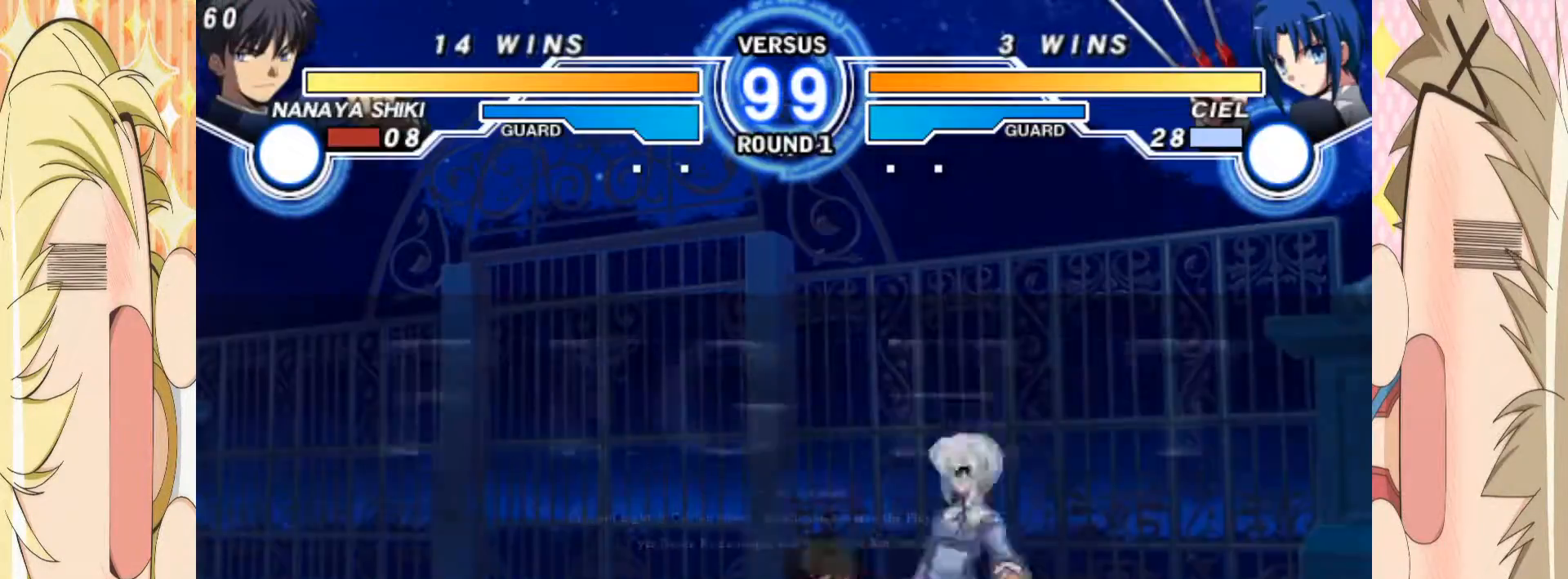
{"buttons": [], "left_stick": "center", "events": [[67, "A", "up"], [167, "A", "down"], [233, "A", "up"], [467, "left_stick", "center"]]}
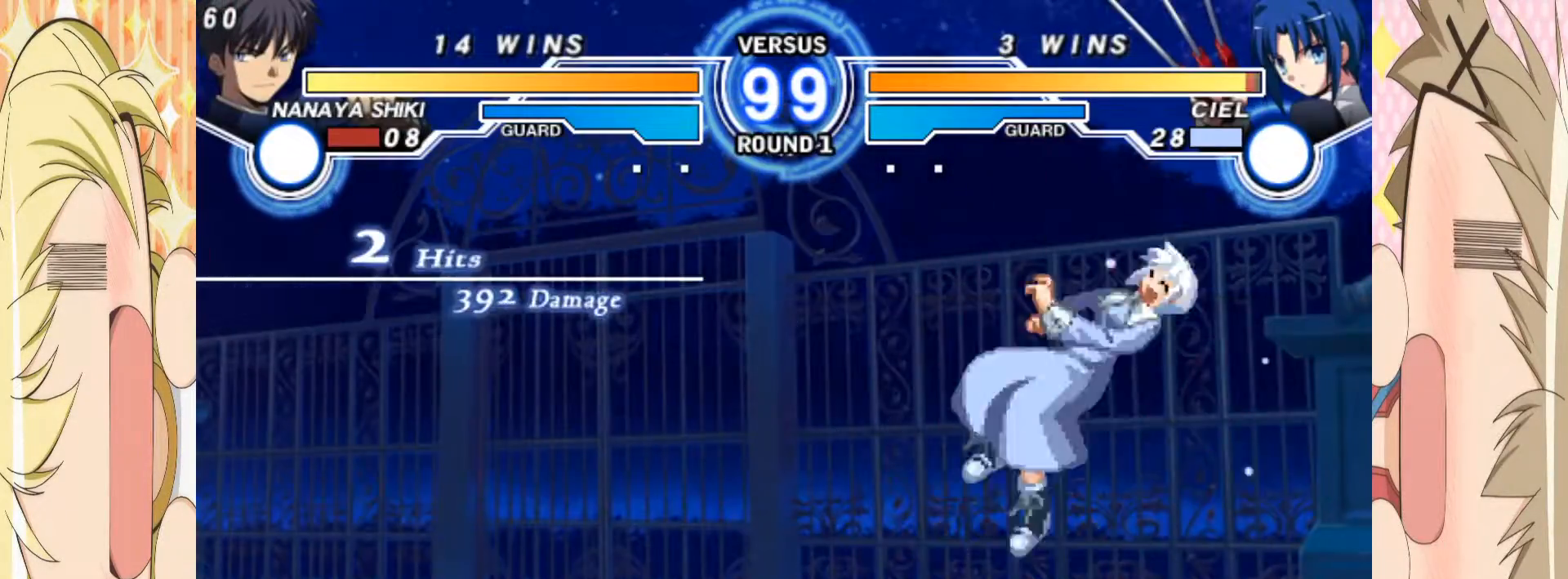
{"buttons": [], "left_stick": "right", "events": [[283, "left_stick", "down"], [350, "left_stick", "right"]]}
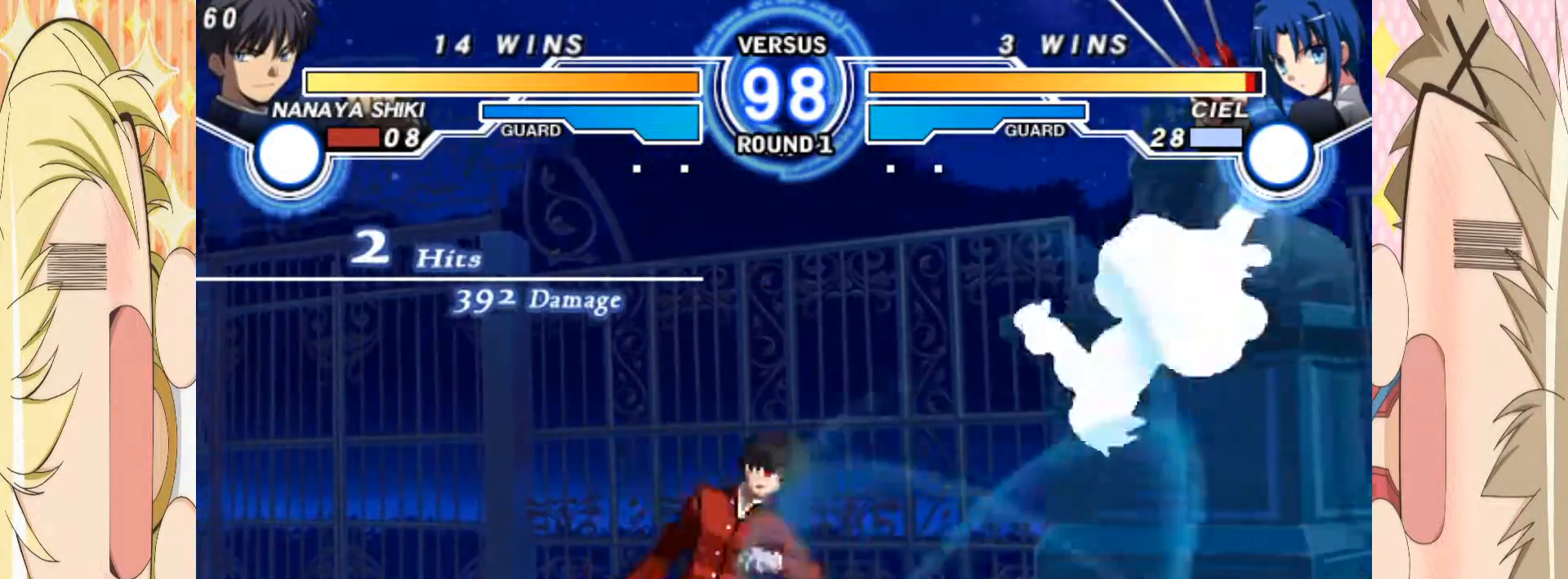
{"buttons": [], "left_stick": "center", "events": [[33, "left_stick", "center"], [83, "left_stick", "right"], [183, "left_stick", "down"], [233, "B", "down"], [250, "left_stick", "right"], [283, "B", "up"], [317, "left_stick", "center"]]}
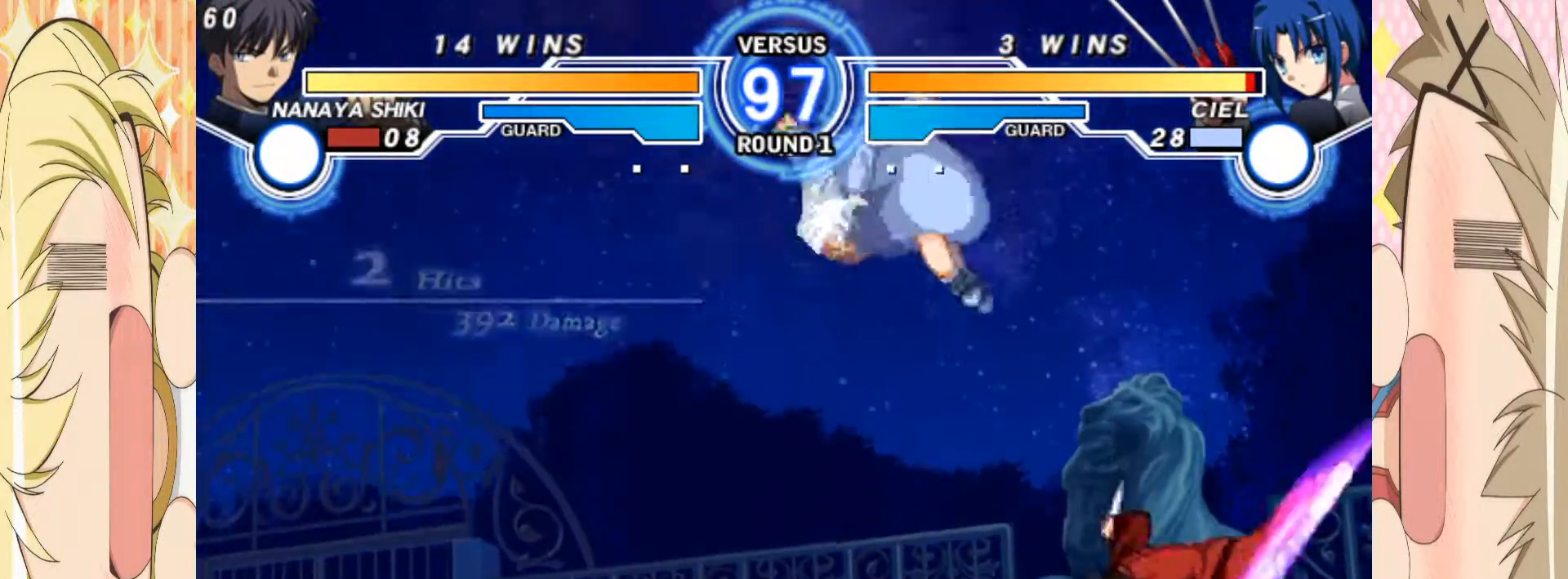
{"buttons": [], "left_stick": "center", "events": [[100, "B", "down"], [167, "B", "up"]]}
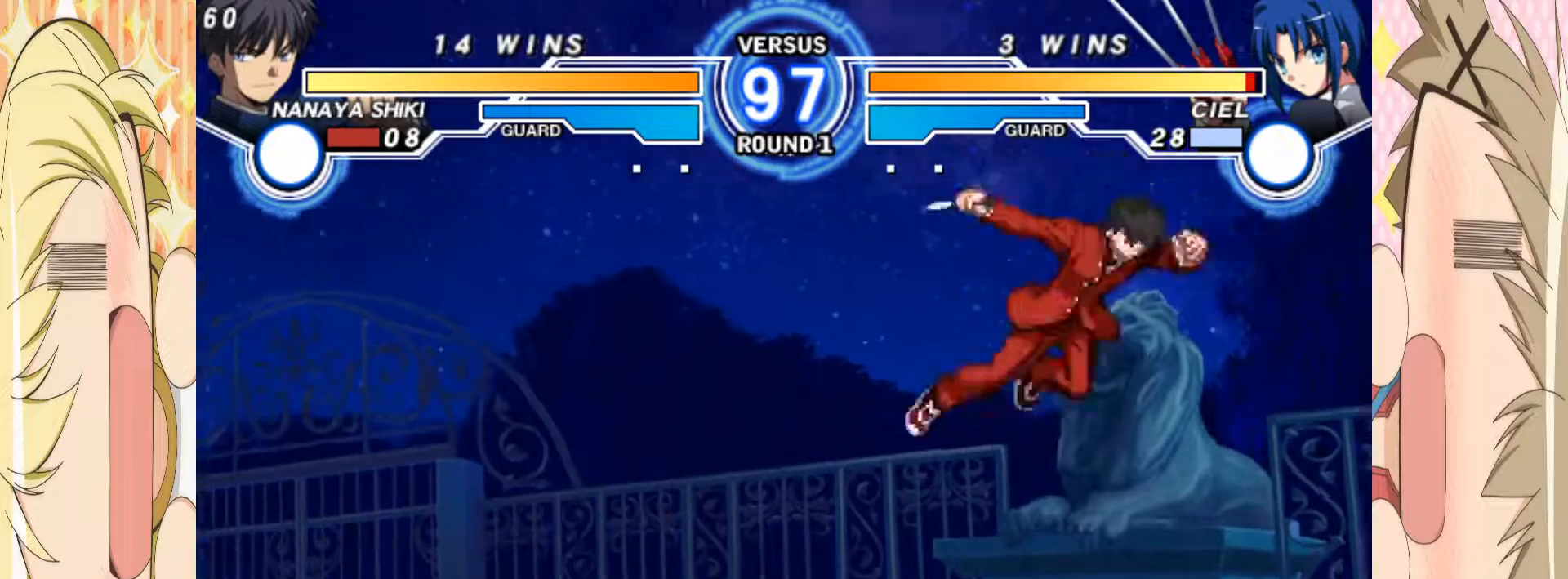
{"buttons": [], "left_stick": "down-right"}
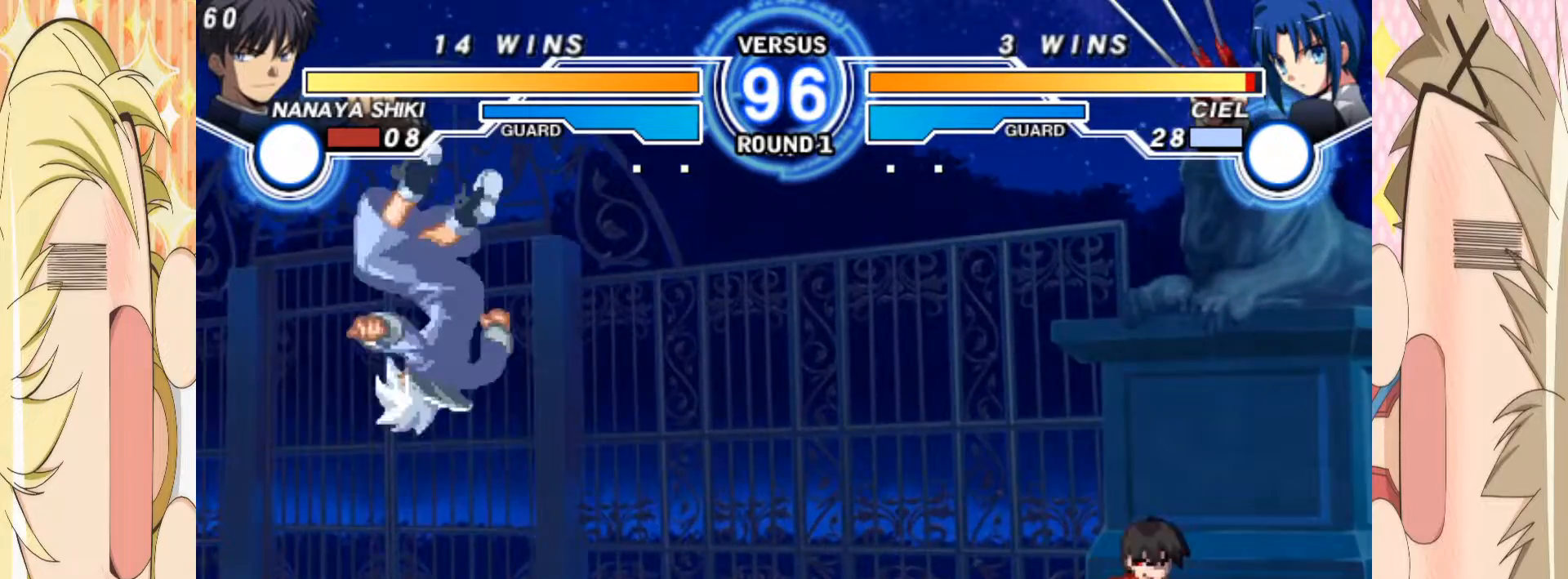
{"buttons": [], "left_stick": "left", "events": [[267, "left_stick", "left"]]}
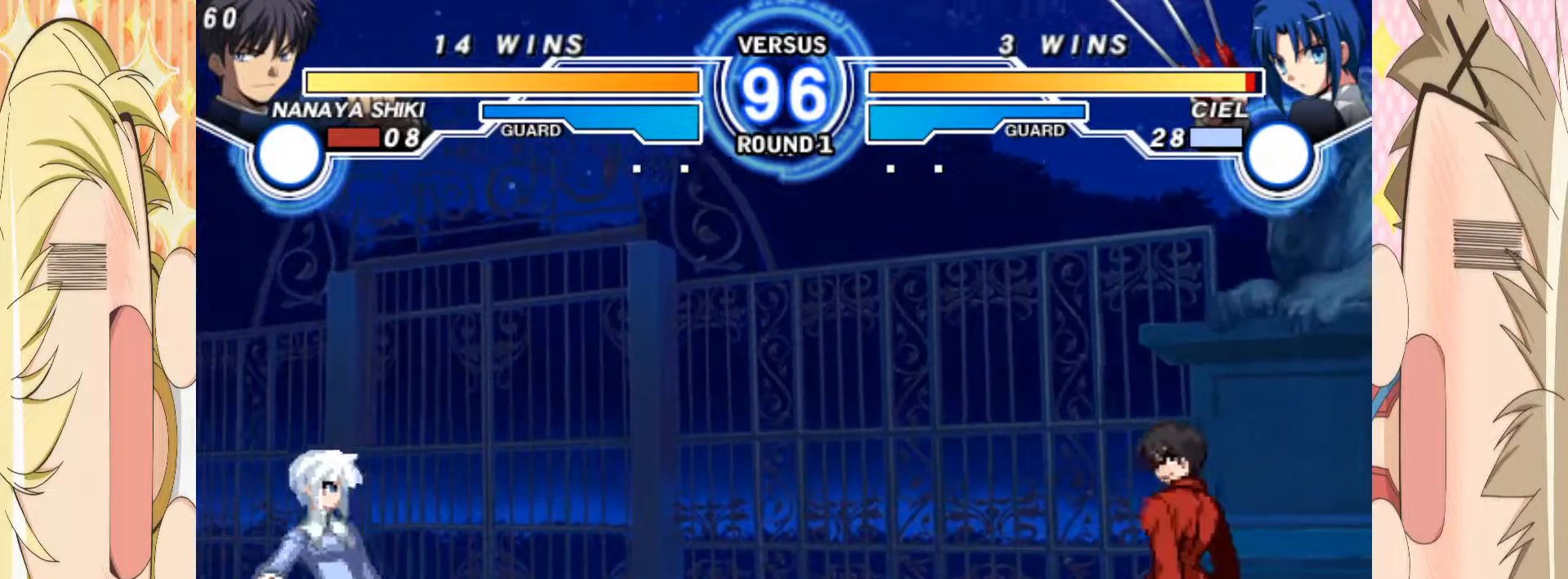
{"buttons": [], "left_stick": "down-right", "events": [[150, "left_stick", "down-right"]]}
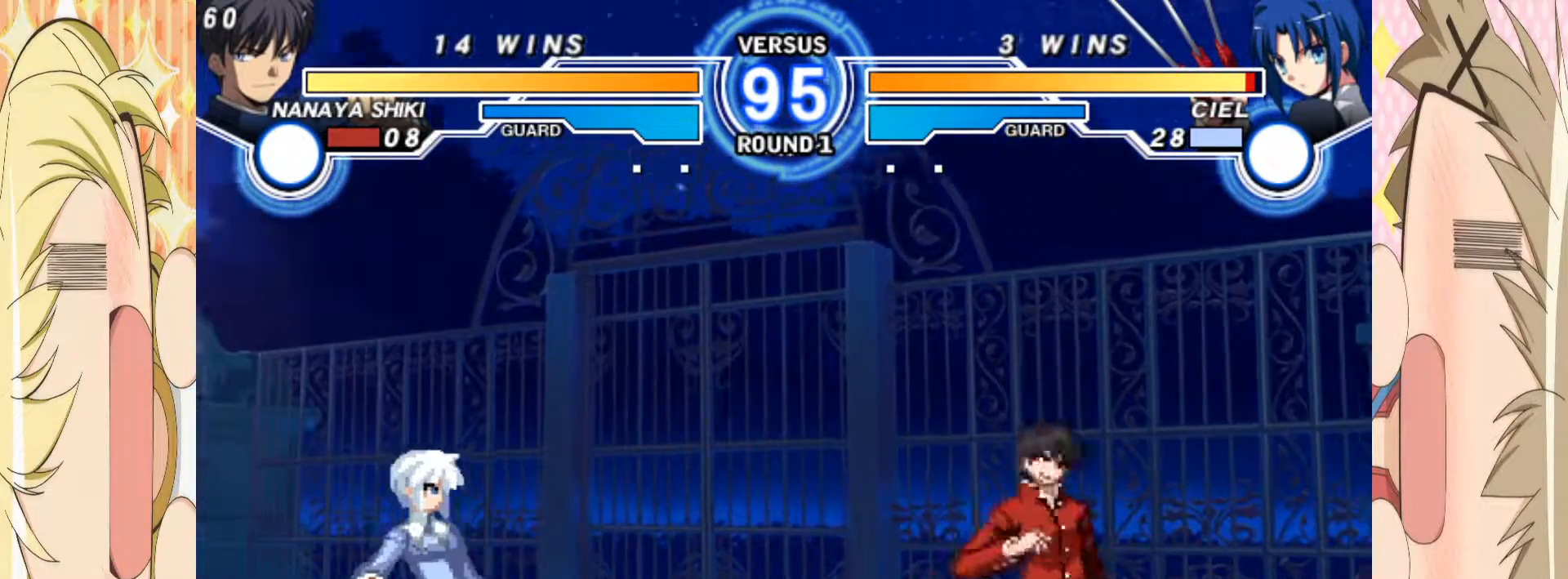
{"buttons": [], "left_stick": "right", "events": [[150, "left_stick", "right"]]}
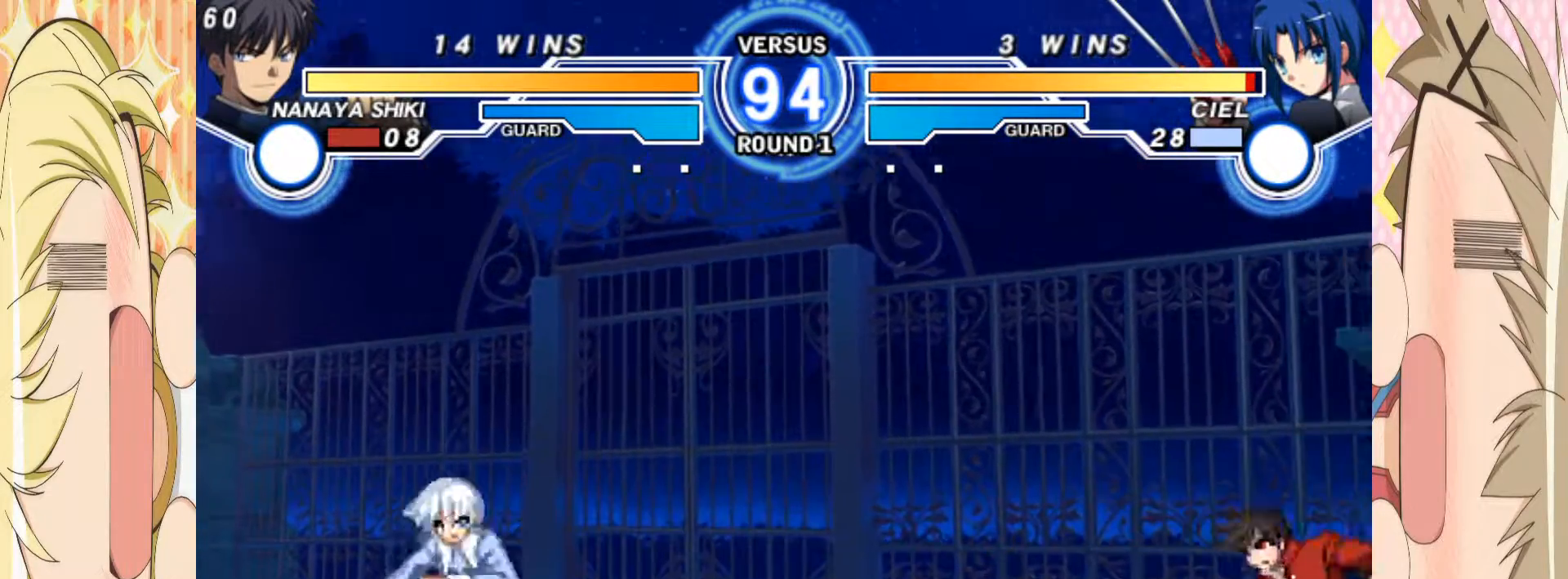
{"buttons": [], "left_stick": "center", "events": [[83, "left_stick", "left"], [333, "left_stick", "up"], [417, "left_stick", "center"]]}
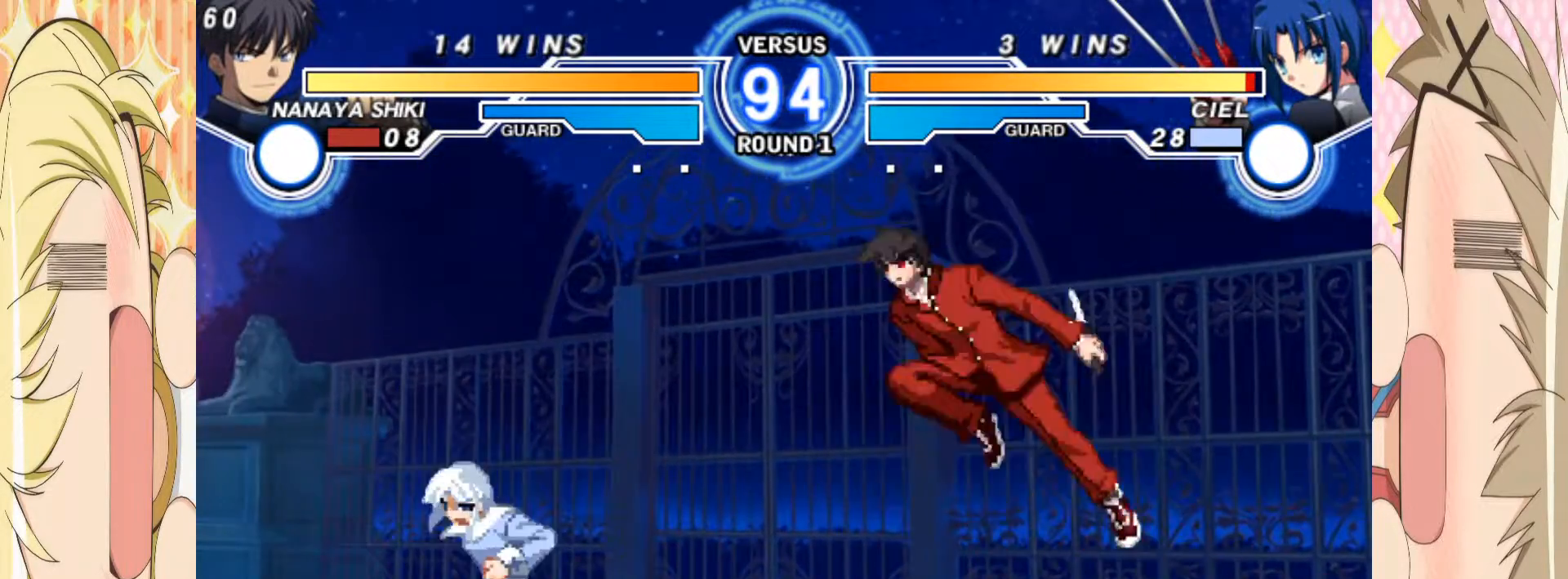
{"buttons": [], "left_stick": "center", "events": [[17, "left_stick", "up"], [133, "left_stick", "center"], [200, "left_stick", "right"], [433, "C", "down"], [433, "left_stick", "center"], [500, "C", "up"]]}
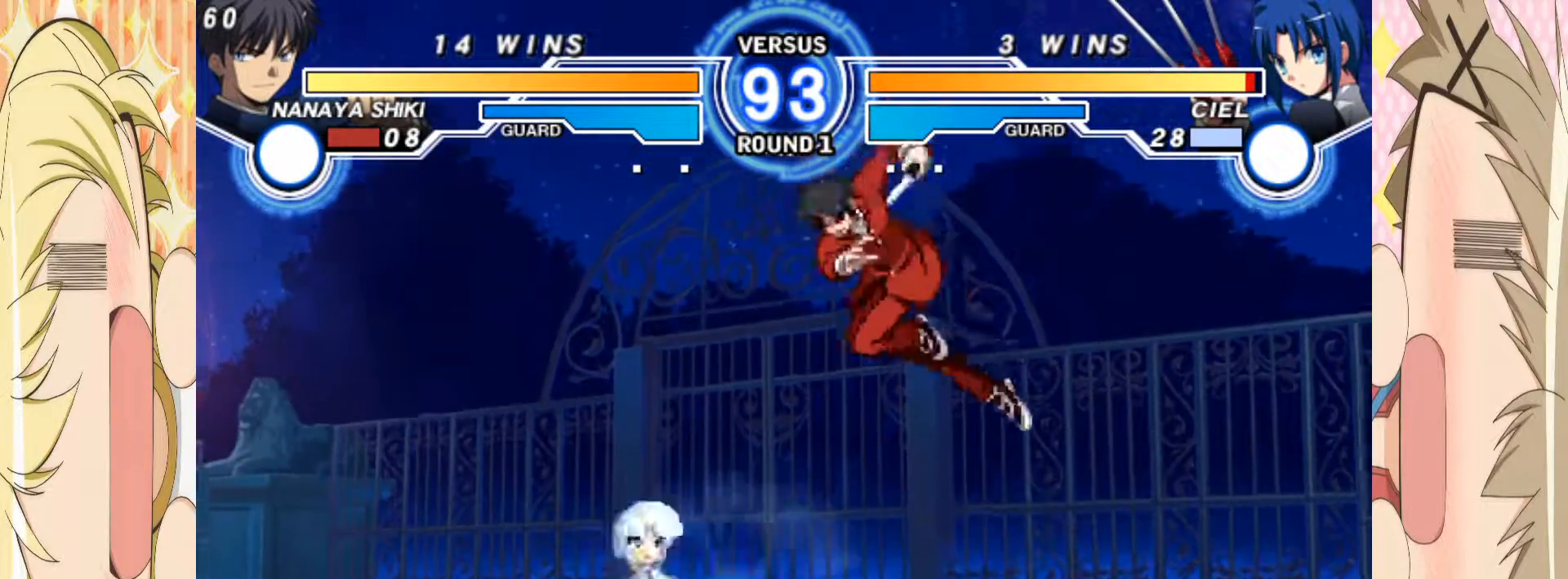
{"buttons": [], "left_stick": "center", "events": [[133, "left_stick", "left"], [200, "left_stick", "center"], [267, "left_stick", "left"], [350, "left_stick", "right"], [417, "left_stick", "center"]]}
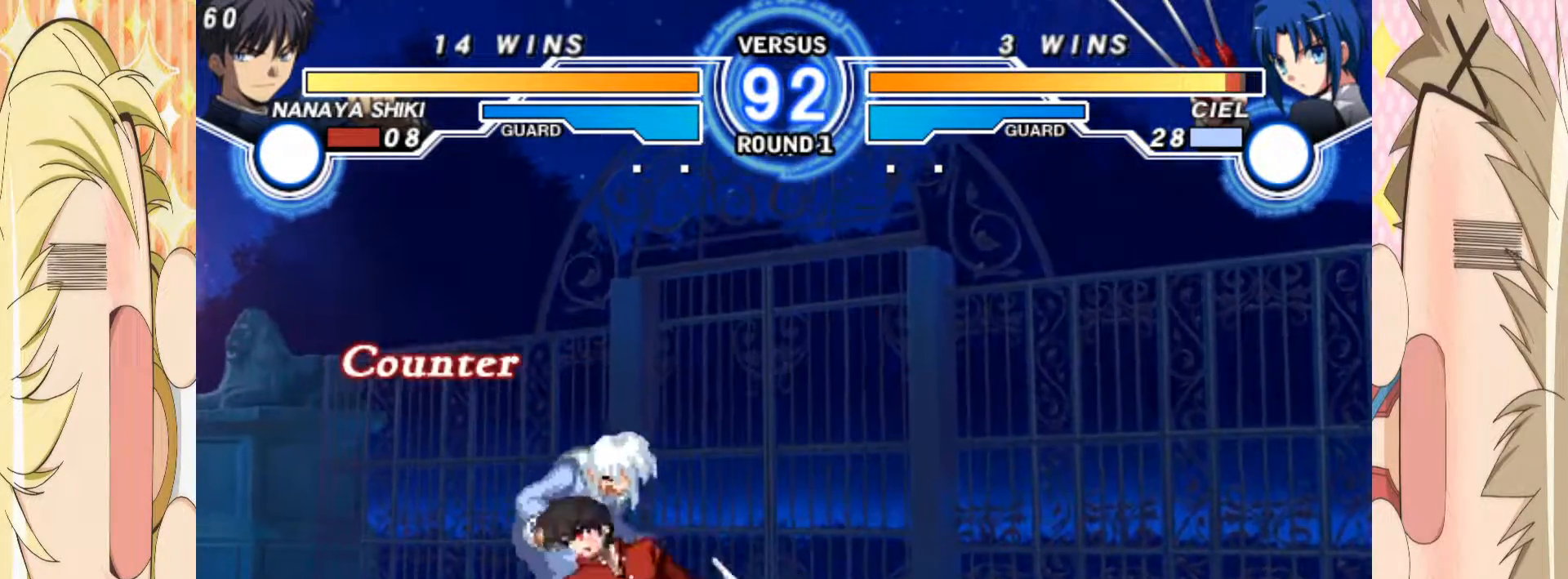
{"buttons": [], "left_stick": "center", "events": [[350, "B", "down"], [450, "B", "up"]]}
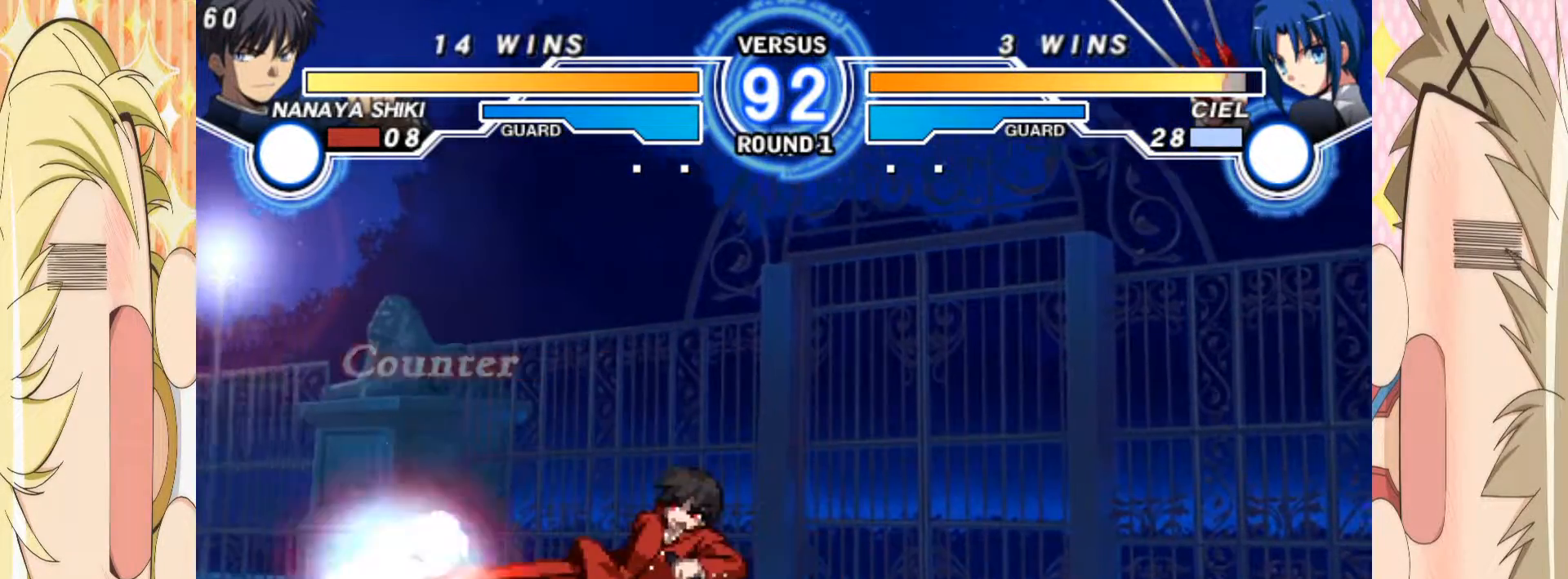
{"buttons": [], "left_stick": "up-left", "events": [[33, "C", "down"], [167, "C", "up"], [350, "left_stick", "left"], [417, "left_stick", "up-left"]]}
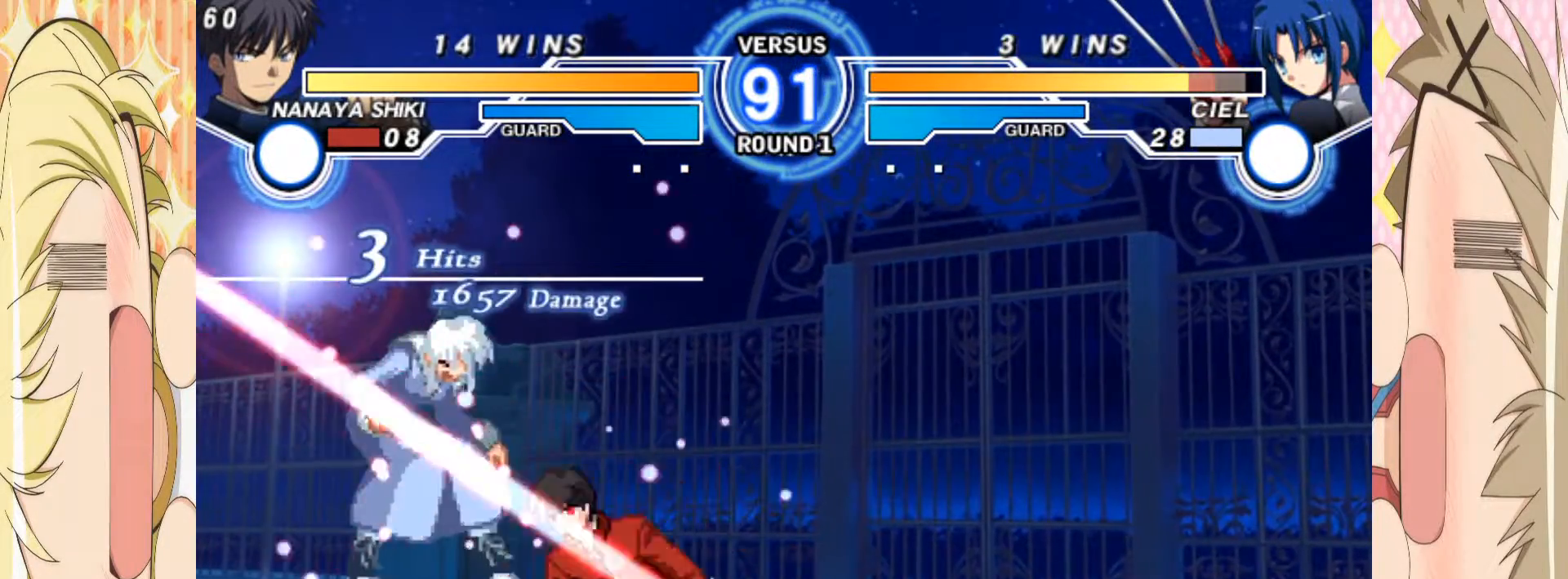
{"buttons": ["B"], "left_stick": "center", "events": [[83, "C", "down"], [100, "left_stick", "center"], [183, "C", "up"], [233, "left_stick", "left"], [300, "left_stick", "up-left"], [467, "left_stick", "center"], [483, "B", "down"]]}
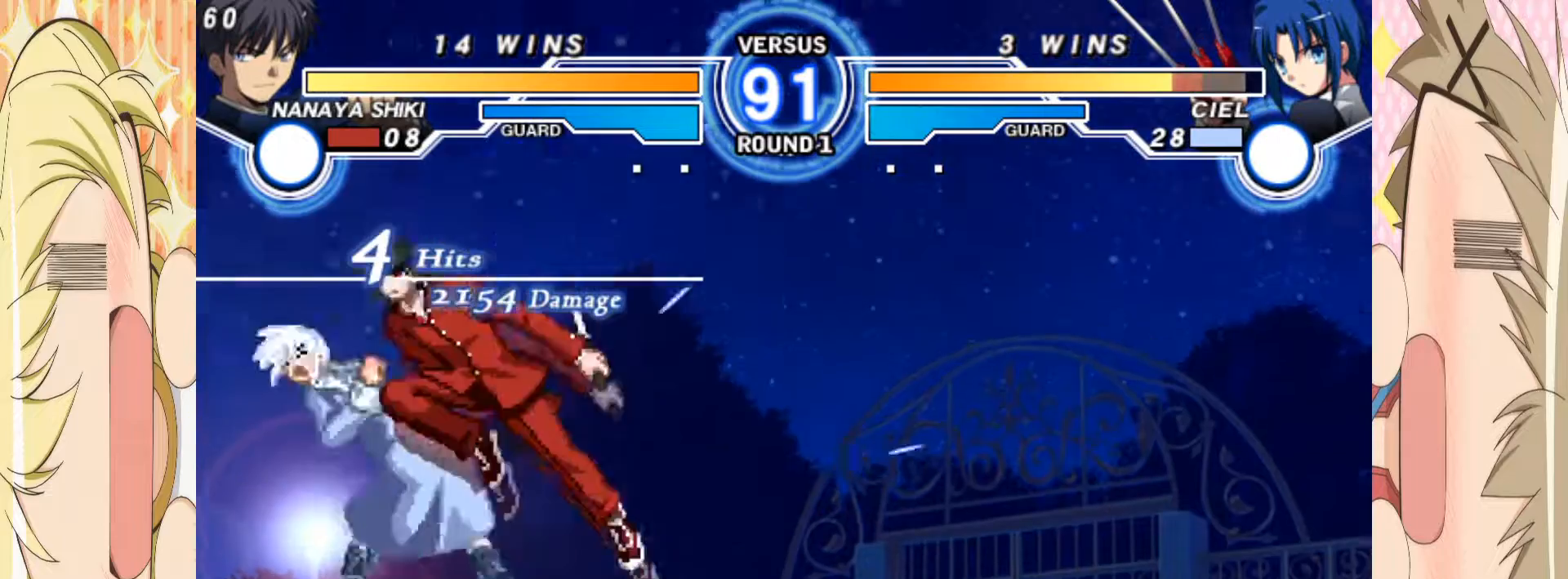
{"buttons": [], "left_stick": "center", "events": [[100, "B", "up"], [383, "C", "down"], [483, "C", "up"]]}
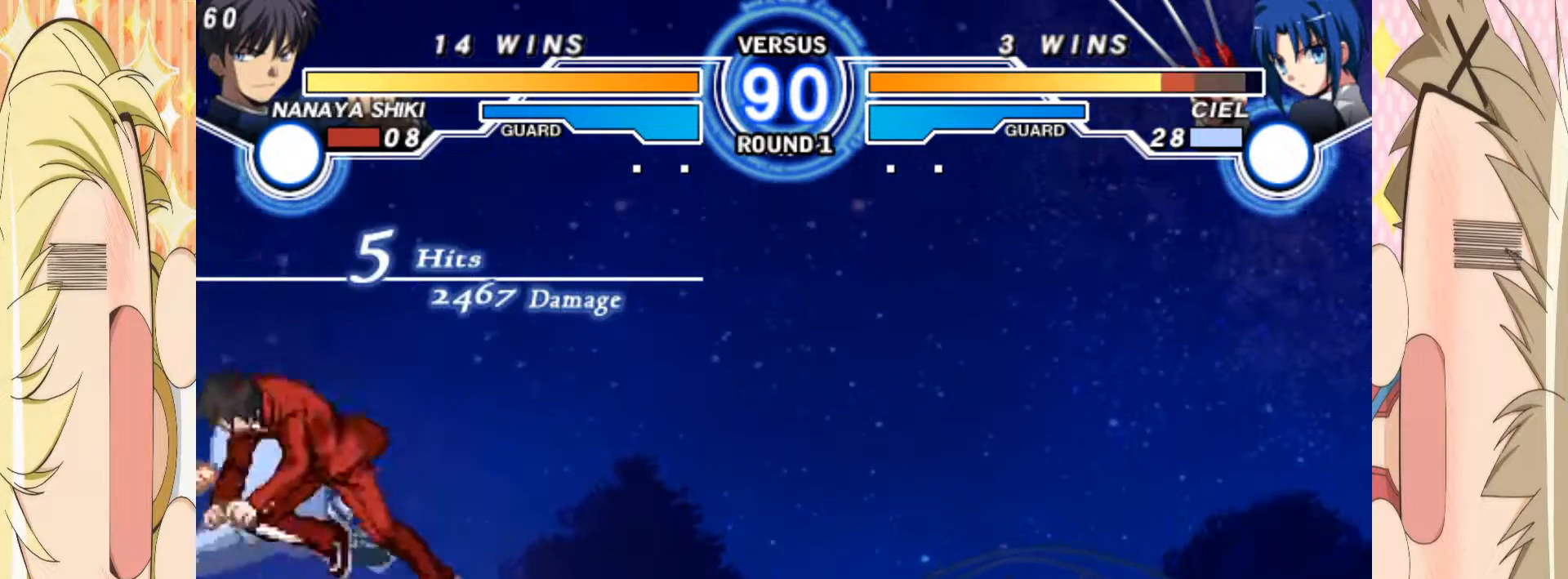
{"buttons": [], "left_stick": "center", "events": [[83, "left_stick", "left"], [167, "E", "down"], [333, "left_stick", "center"], [383, "E", "up"]]}
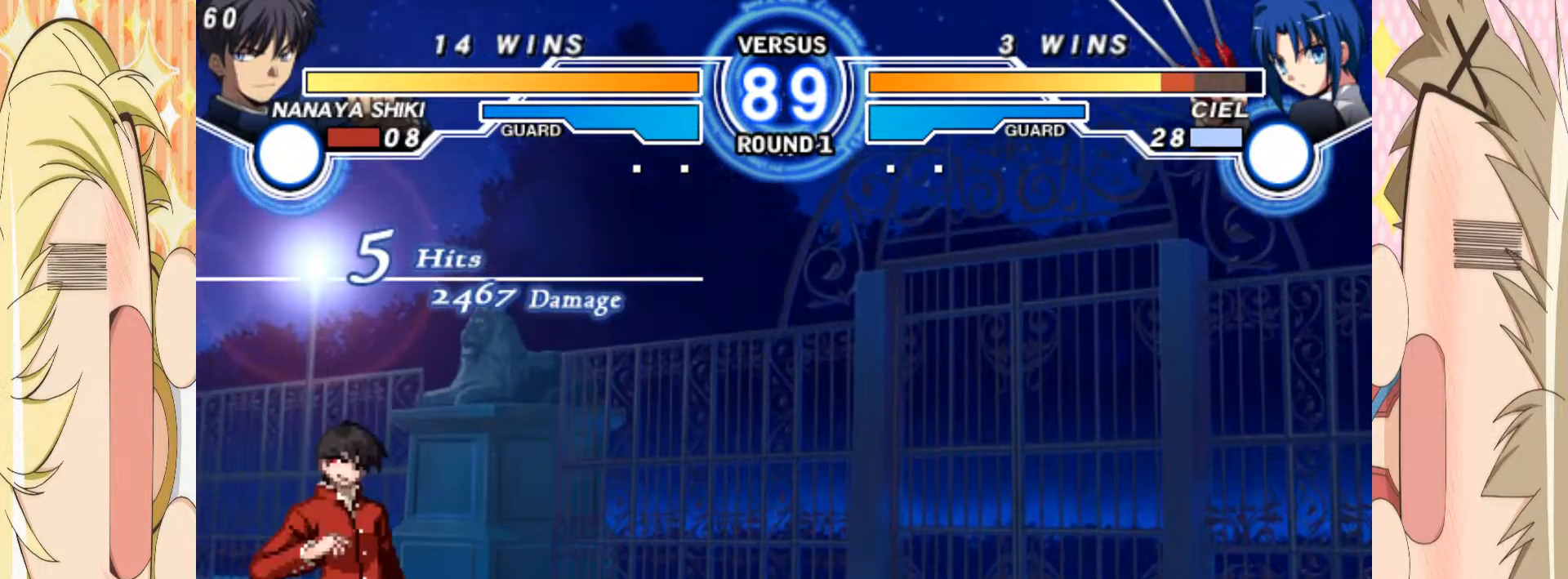
{"buttons": [], "left_stick": "left", "events": [[400, "left_stick", "left"]]}
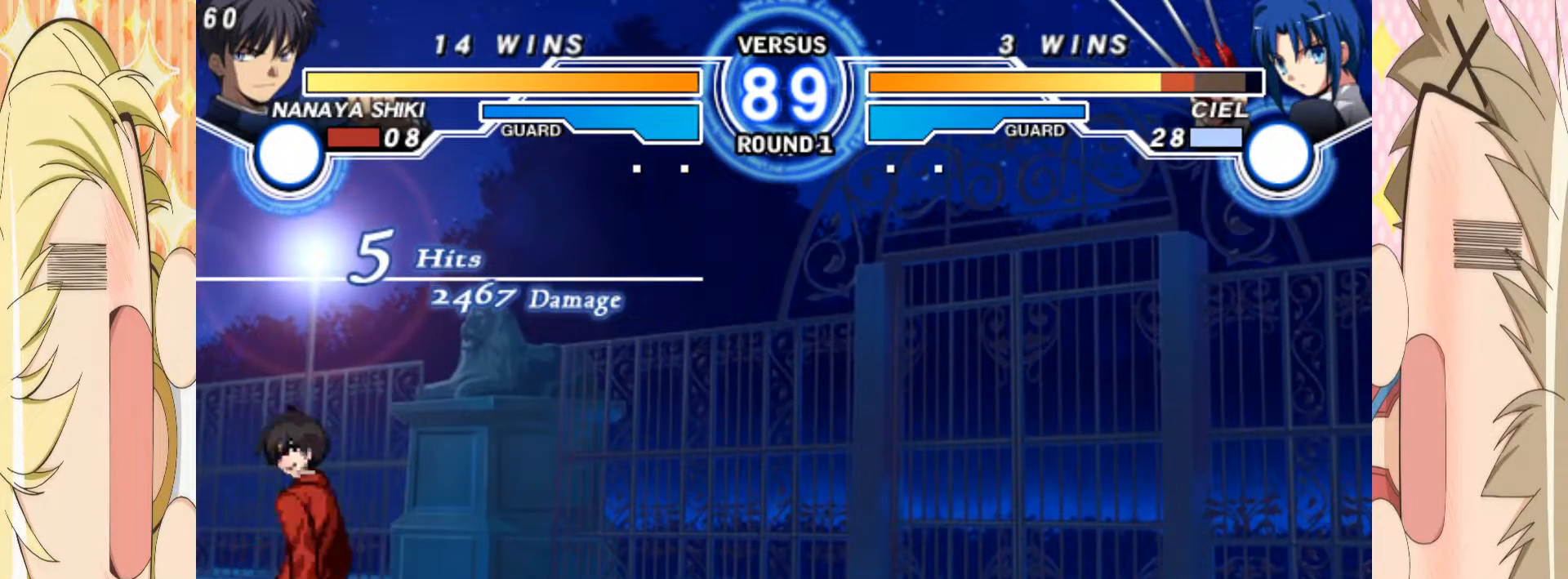
{"buttons": [], "left_stick": "down", "events": [[50, "left_stick", "right"], [417, "B", "down"], [433, "left_stick", "down"], [500, "B", "up"]]}
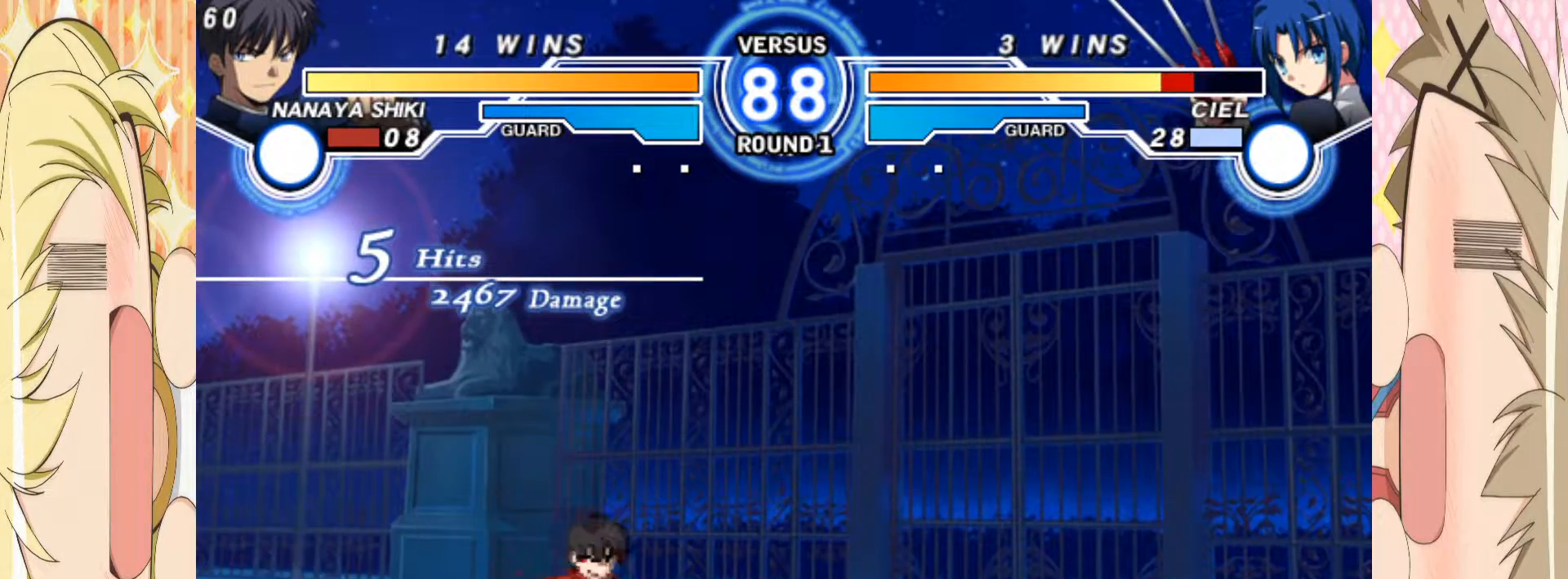
{"buttons": ["C"], "left_stick": "down", "events": [[200, "C", "down"]]}
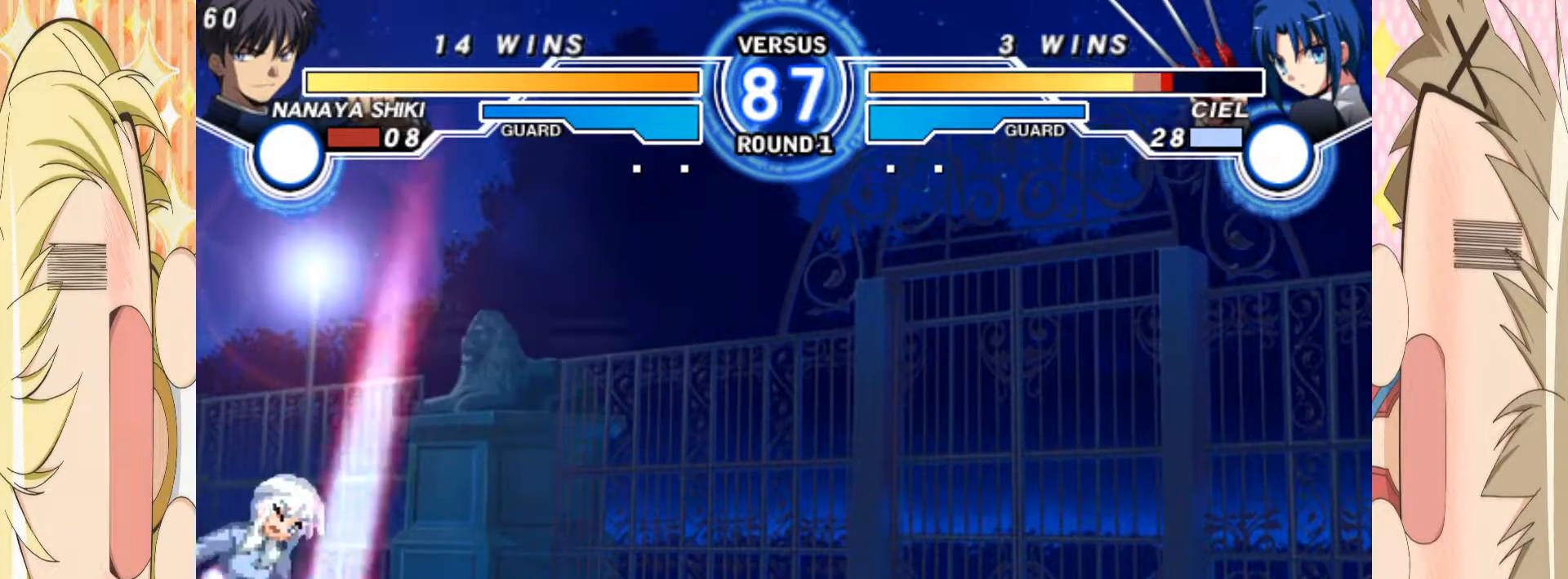
{"buttons": ["B"], "left_stick": "down", "events": [[17, "C", "up"], [167, "B", "down"], [167, "left_stick", "left"], [217, "B", "up"], [217, "left_stick", "center"], [317, "left_stick", "down"], [383, "B", "down"], [417, "B", "up"], [433, "left_stick", "left"], [483, "left_stick", "down"], [500, "B", "down"]]}
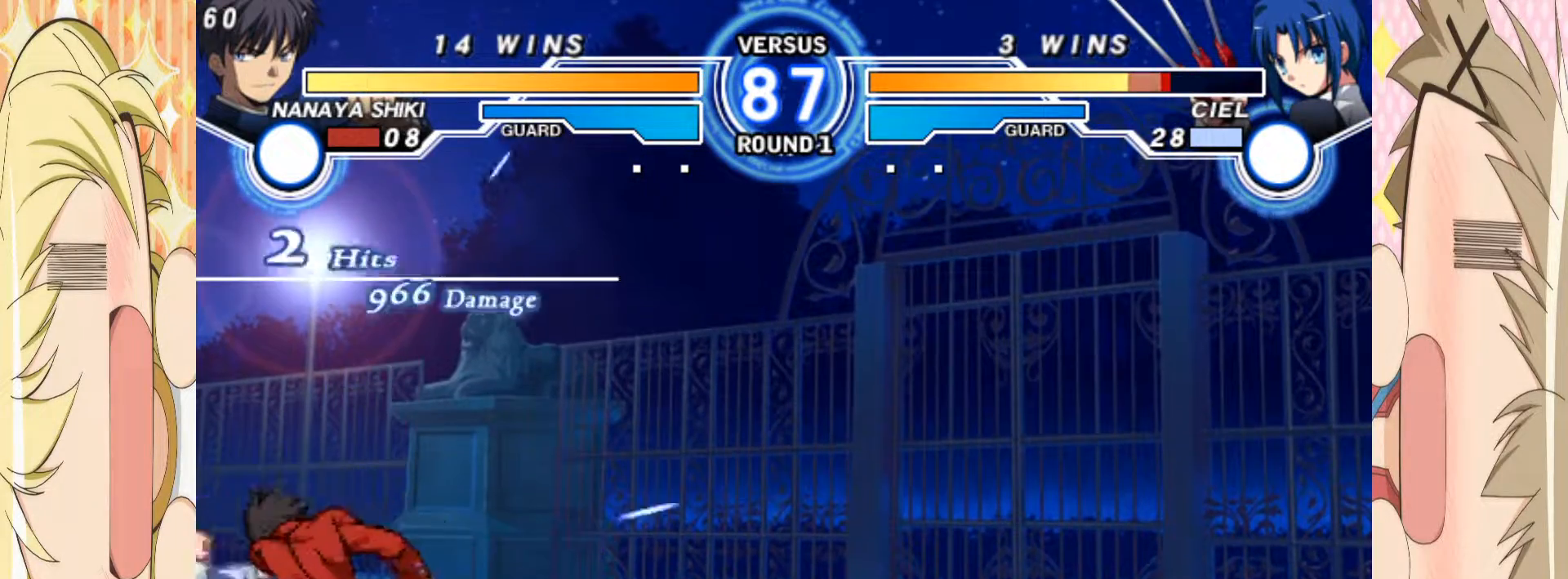
{"buttons": ["B"], "left_stick": "center", "events": [[67, "B", "up"], [133, "B", "down"], [133, "left_stick", "left"], [183, "left_stick", "center"]]}
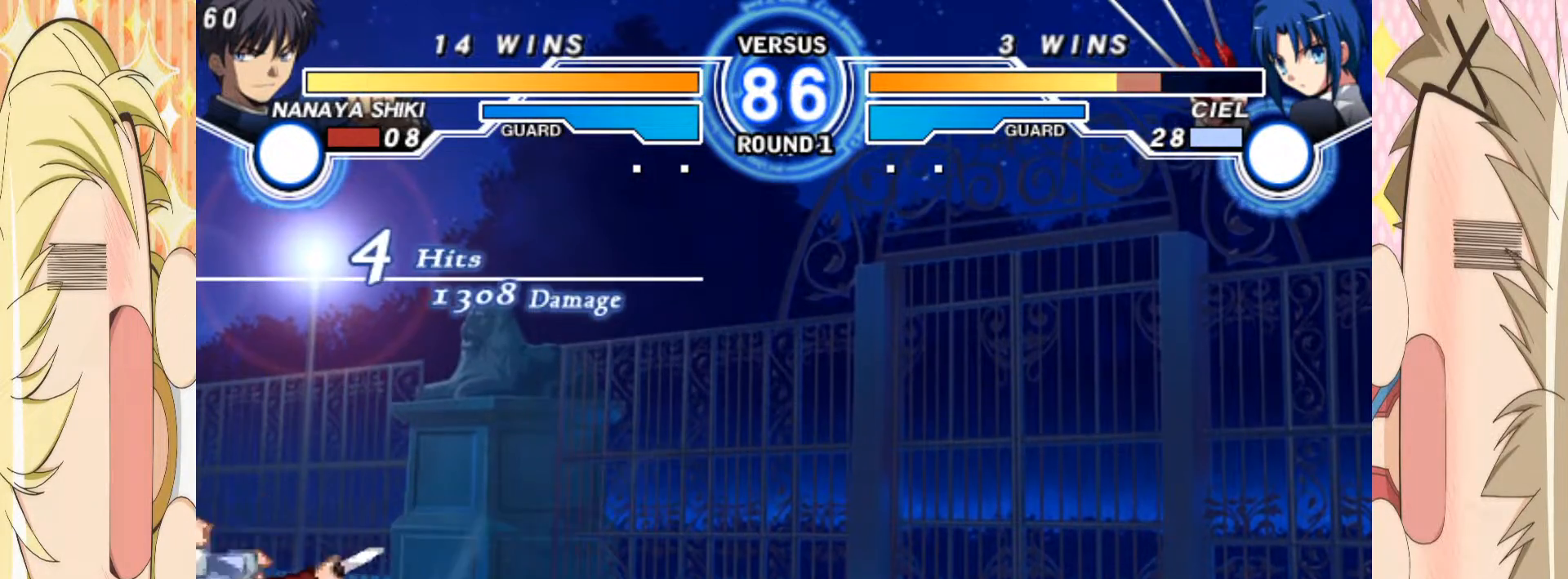
{"buttons": [], "left_stick": "left", "events": [[383, "B", "up"], [450, "left_stick", "left"]]}
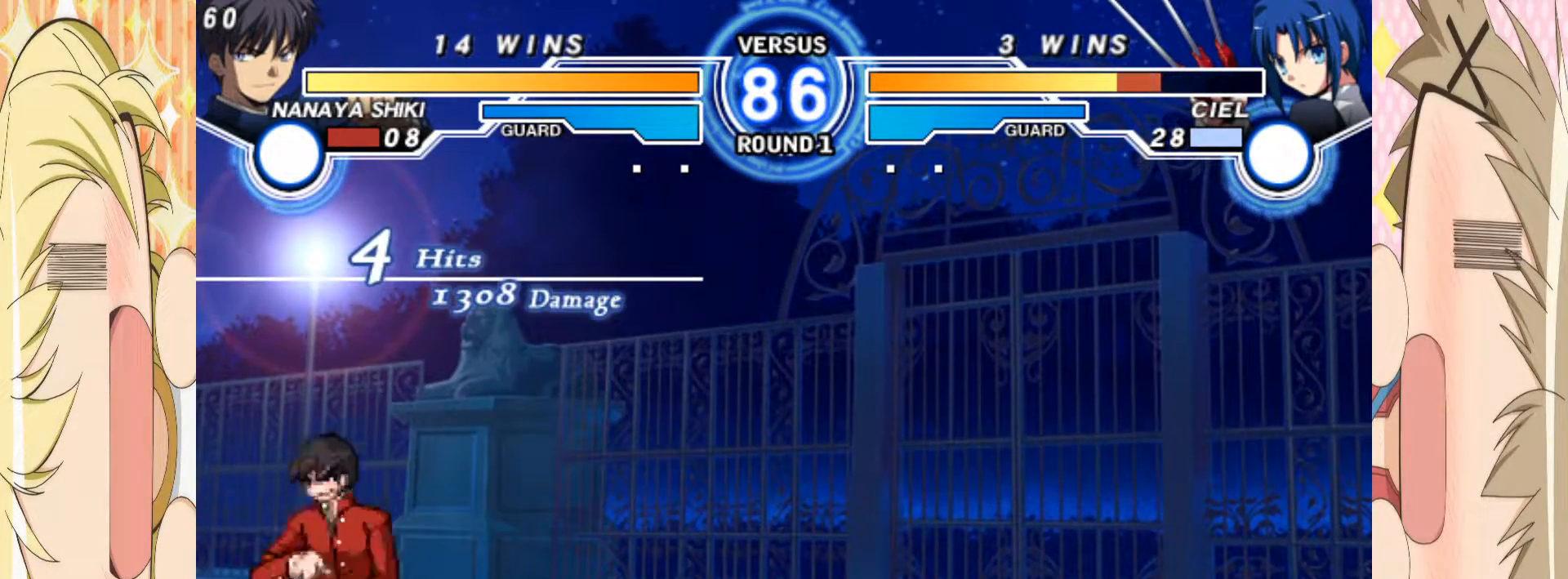
{"buttons": ["C"], "left_stick": "center", "events": [[33, "left_stick", "up-left"], [217, "left_stick", "right"], [383, "left_stick", "center"], [500, "C", "down"]]}